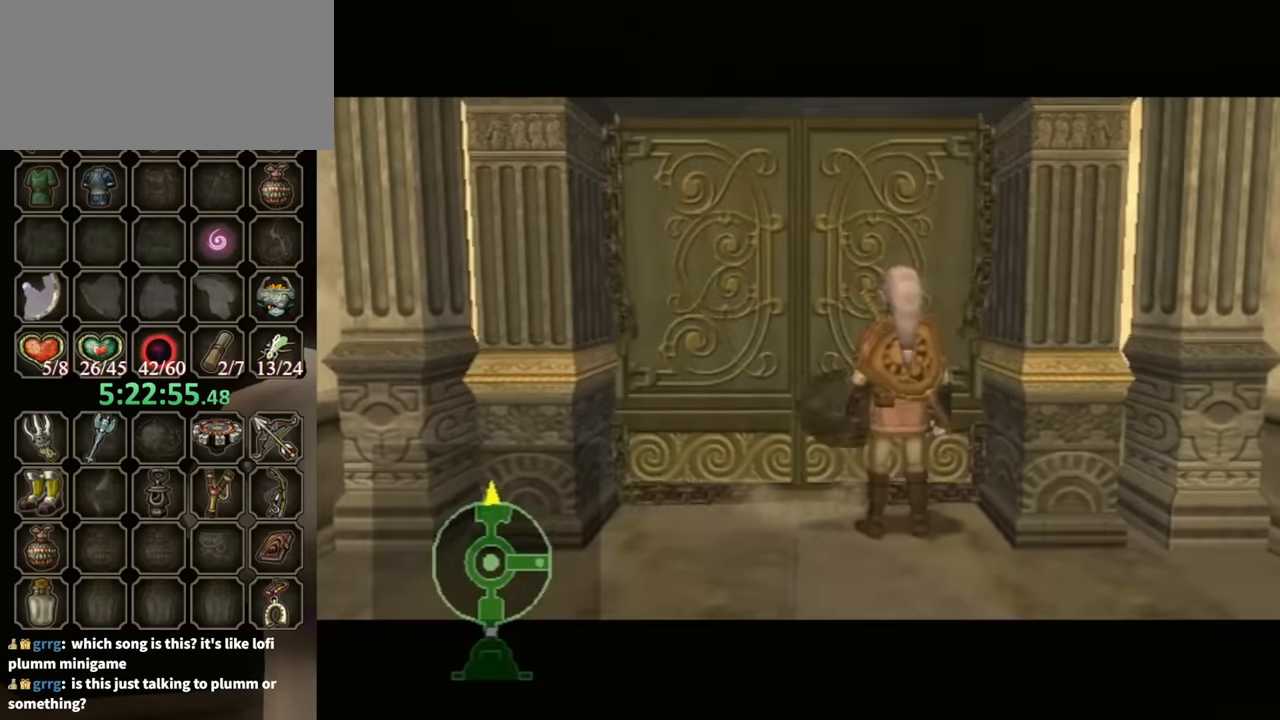
Gameplay with a controller (Nintendo layout); each line is a JSON object with the inputs held at the frame after it. "events" lists button and stick changes between this image and that frame as [ms after this image, input, new state], when the widget could be followed in between. Not read: L3 R3.
{"buttons": [], "left_stick": "center", "right_stick": "center", "events": []}
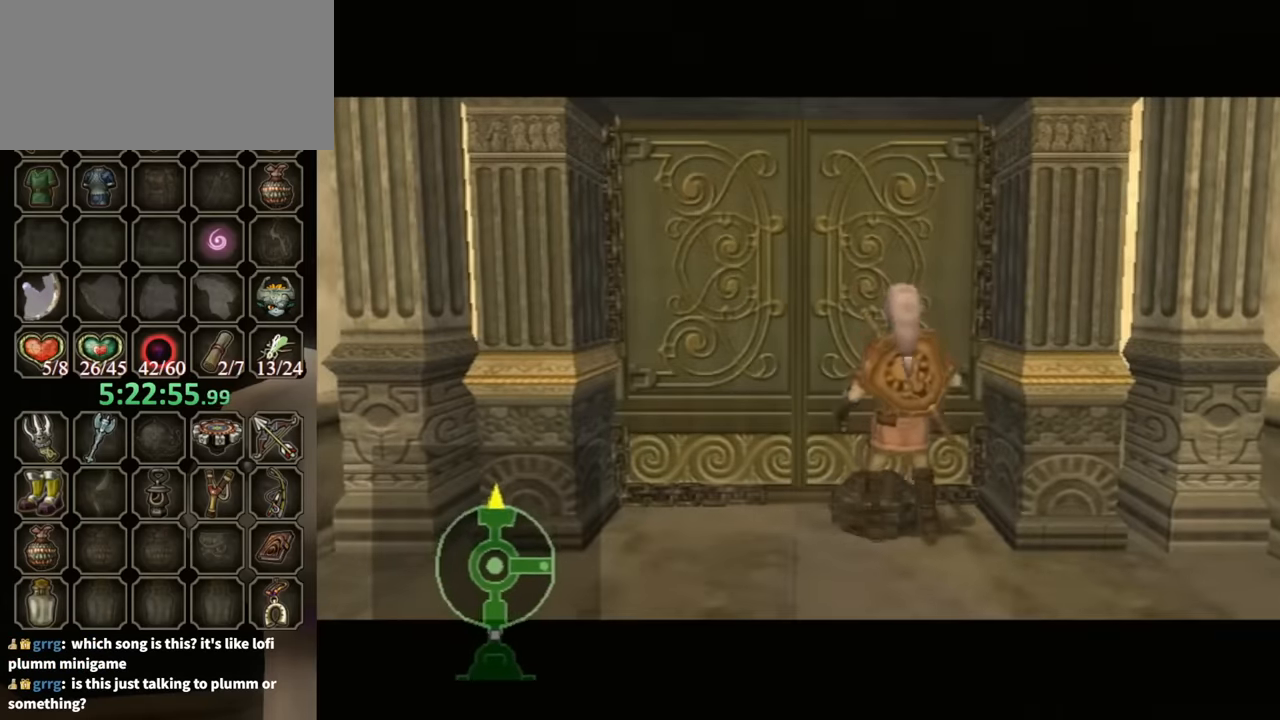
{"buttons": [], "left_stick": "center", "right_stick": "center", "events": []}
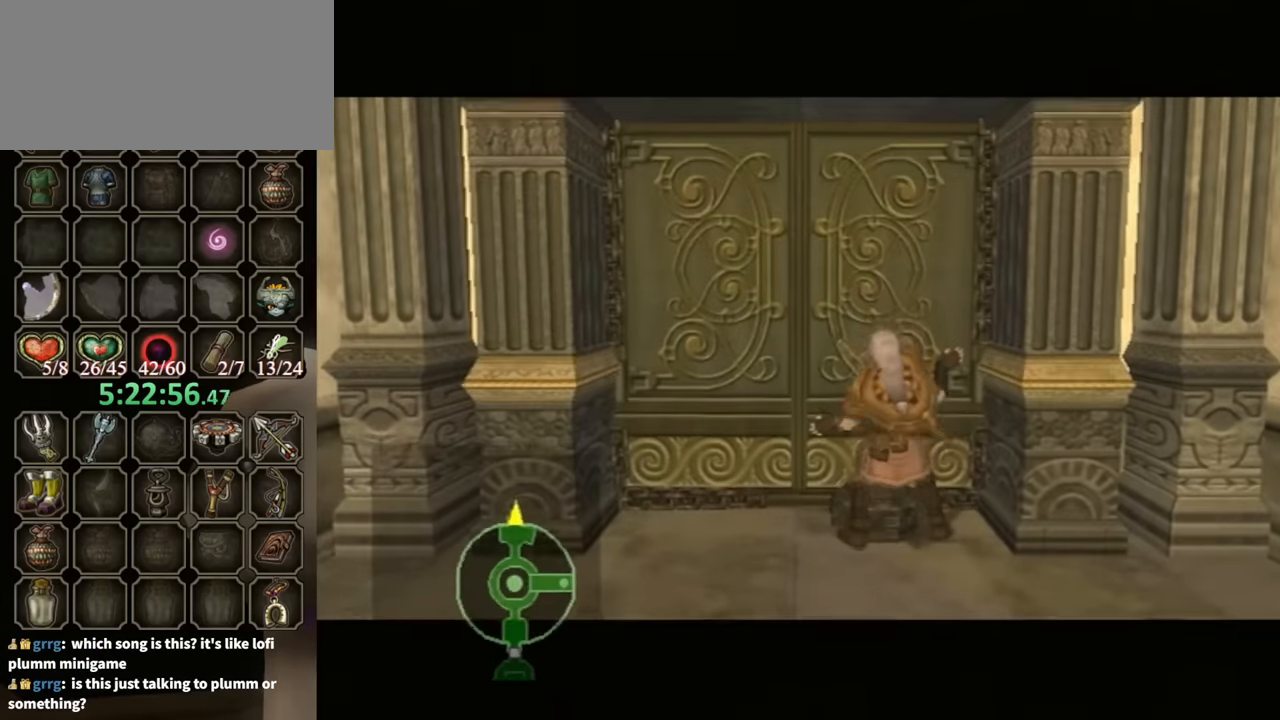
{"buttons": [], "left_stick": "center", "right_stick": "center", "events": []}
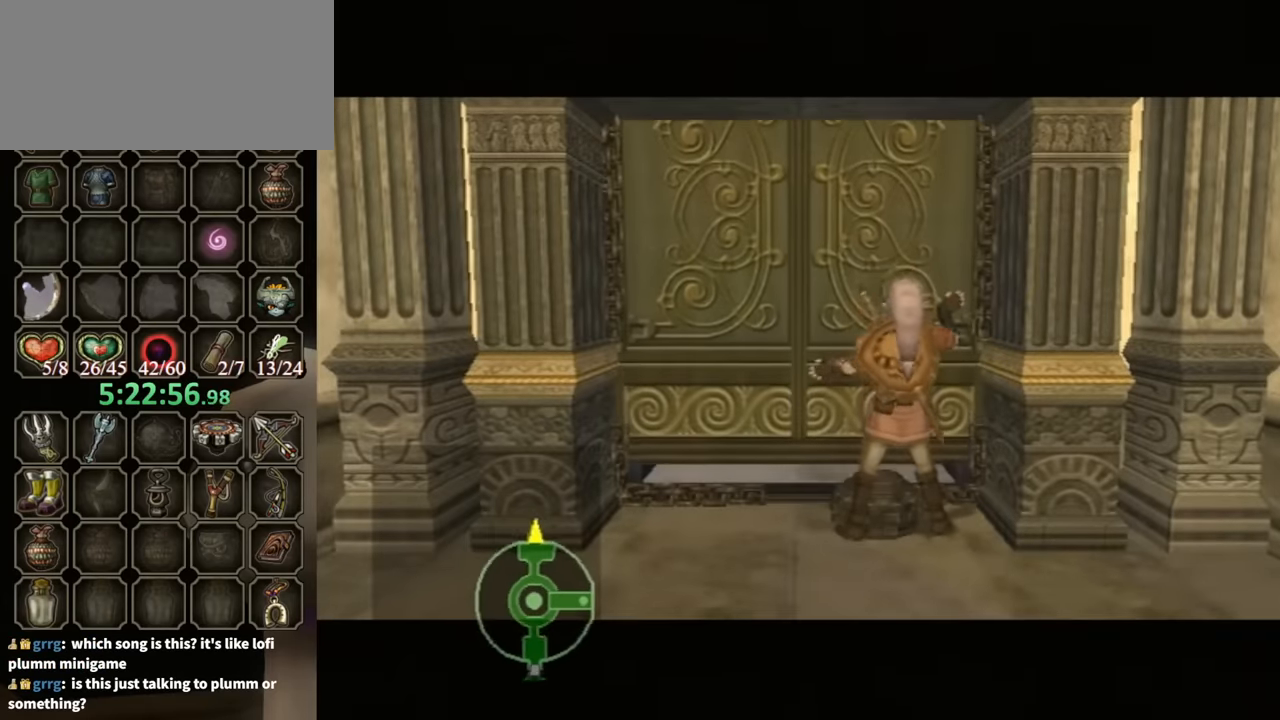
{"buttons": [], "left_stick": "center", "right_stick": "center", "events": []}
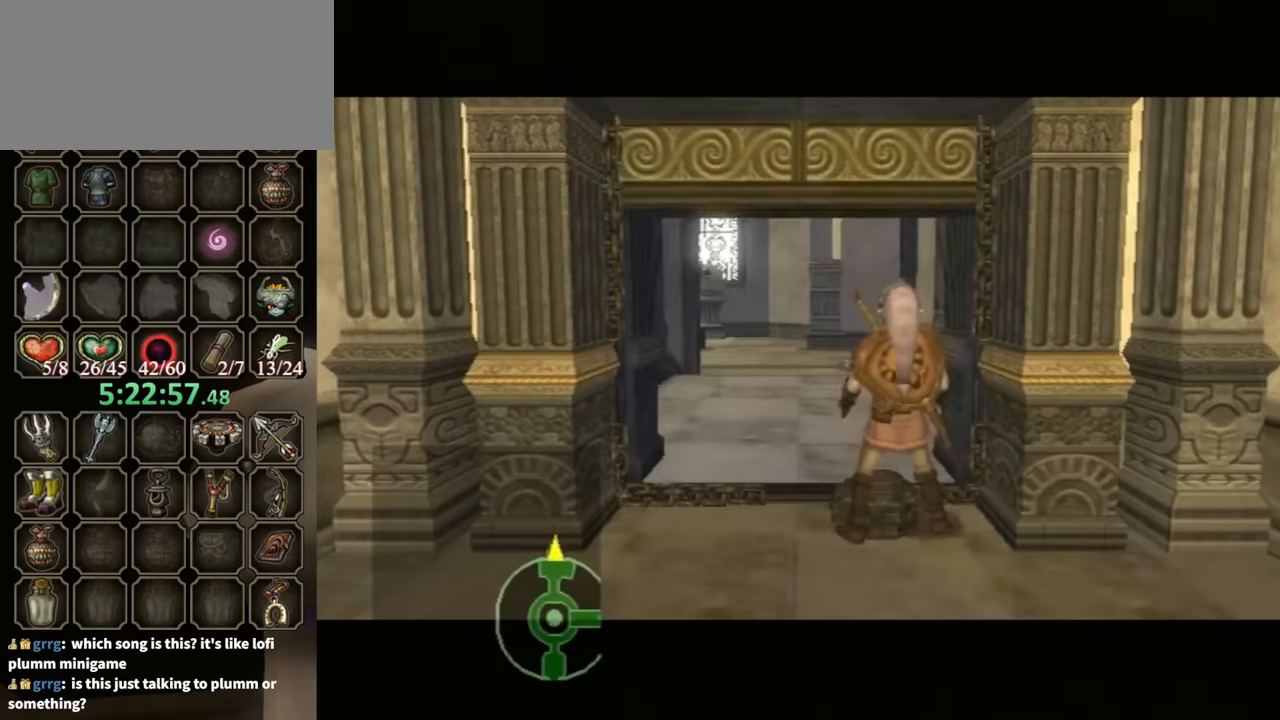
{"buttons": [], "left_stick": "up", "right_stick": "center", "events": [[333, "left_stick", "up"]]}
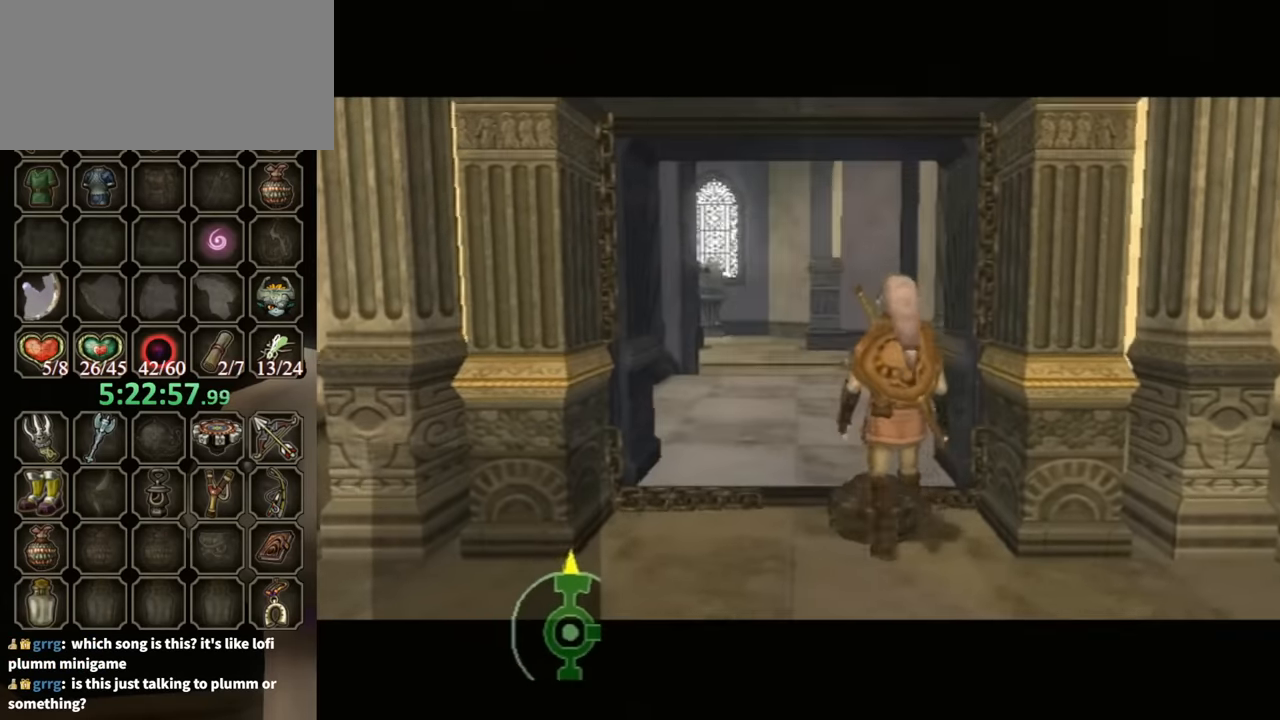
{"buttons": [], "left_stick": "up", "right_stick": "center", "events": []}
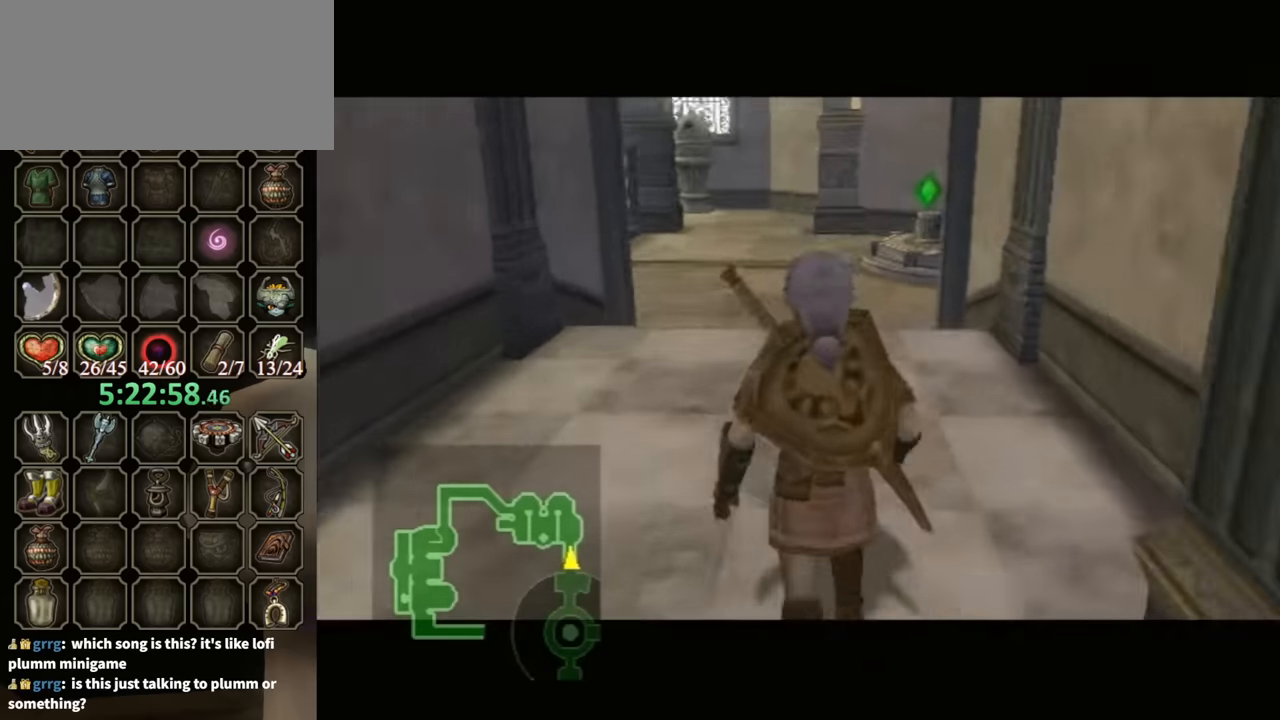
{"buttons": [], "left_stick": "up", "right_stick": "center", "events": []}
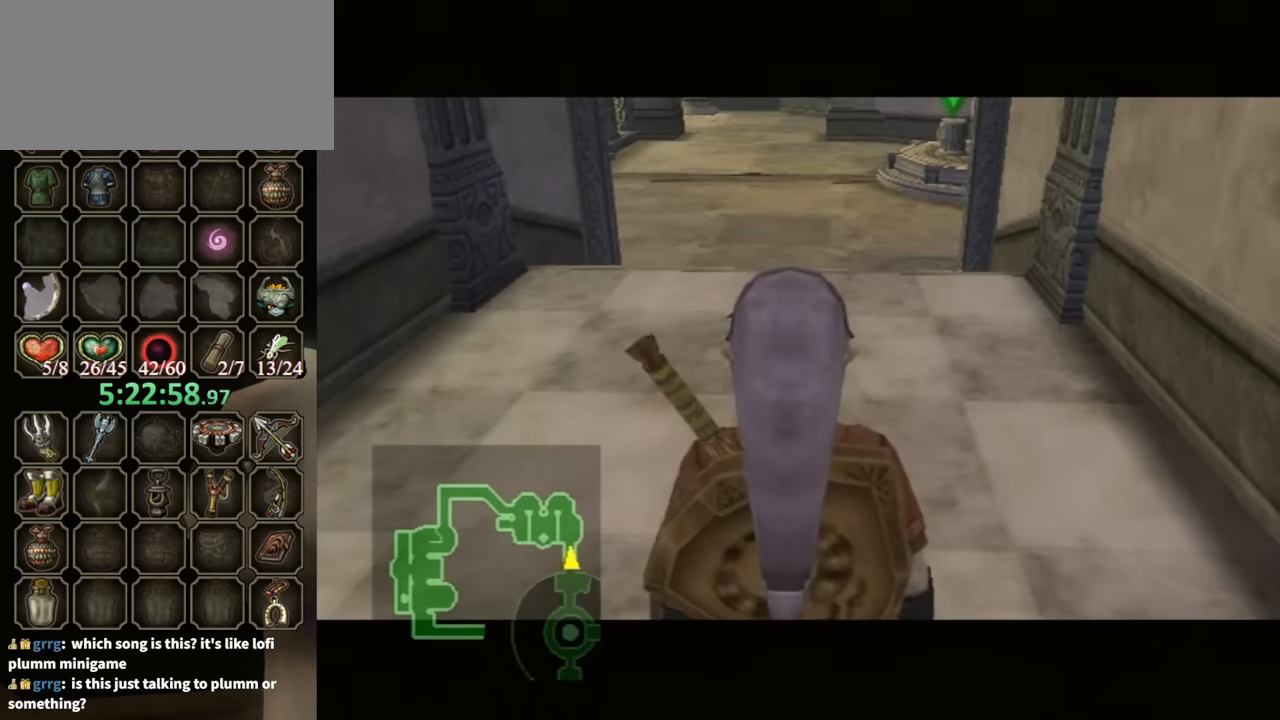
{"buttons": [], "left_stick": "up", "right_stick": "center", "events": []}
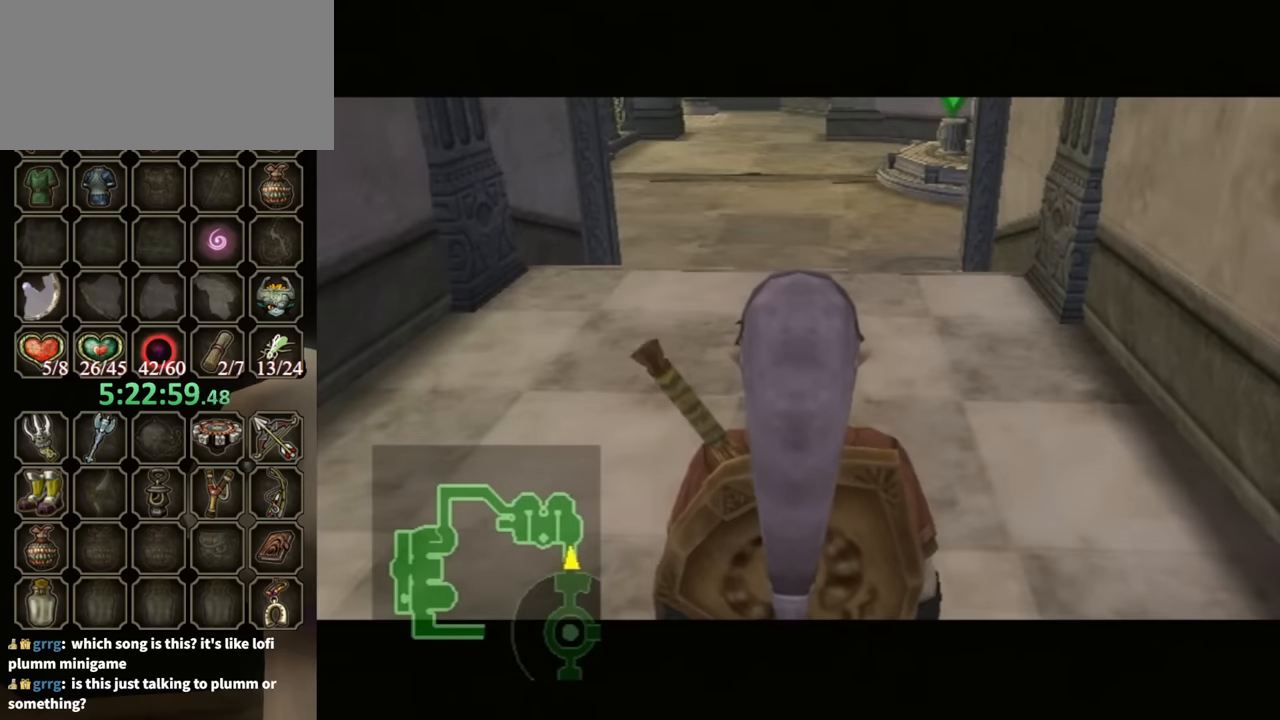
{"buttons": ["B"], "left_stick": "up", "right_stick": "center", "events": [[167, "B", "down"], [267, "B", "up"], [334, "B", "down"], [434, "B", "up"], [500, "B", "down"]]}
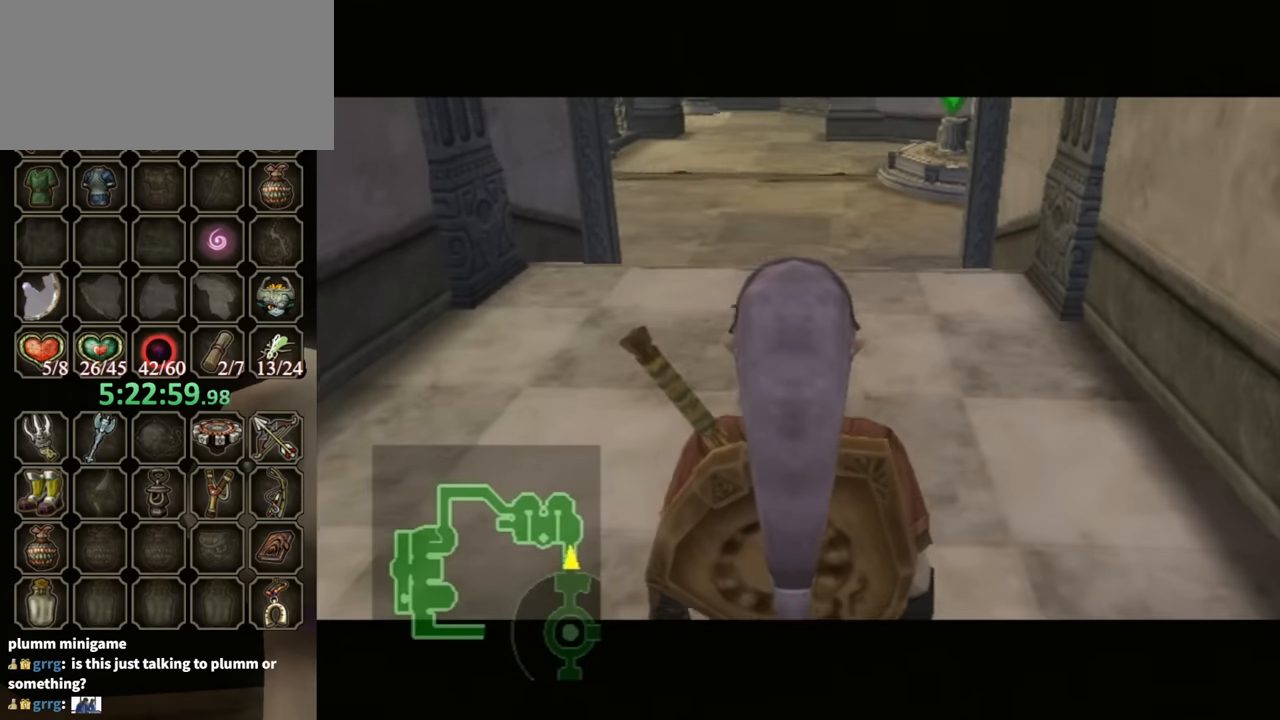
{"buttons": [], "left_stick": "up", "right_stick": "center", "events": [[100, "B", "up"], [167, "B", "down"], [267, "B", "up"], [334, "B", "down"], [434, "B", "up"]]}
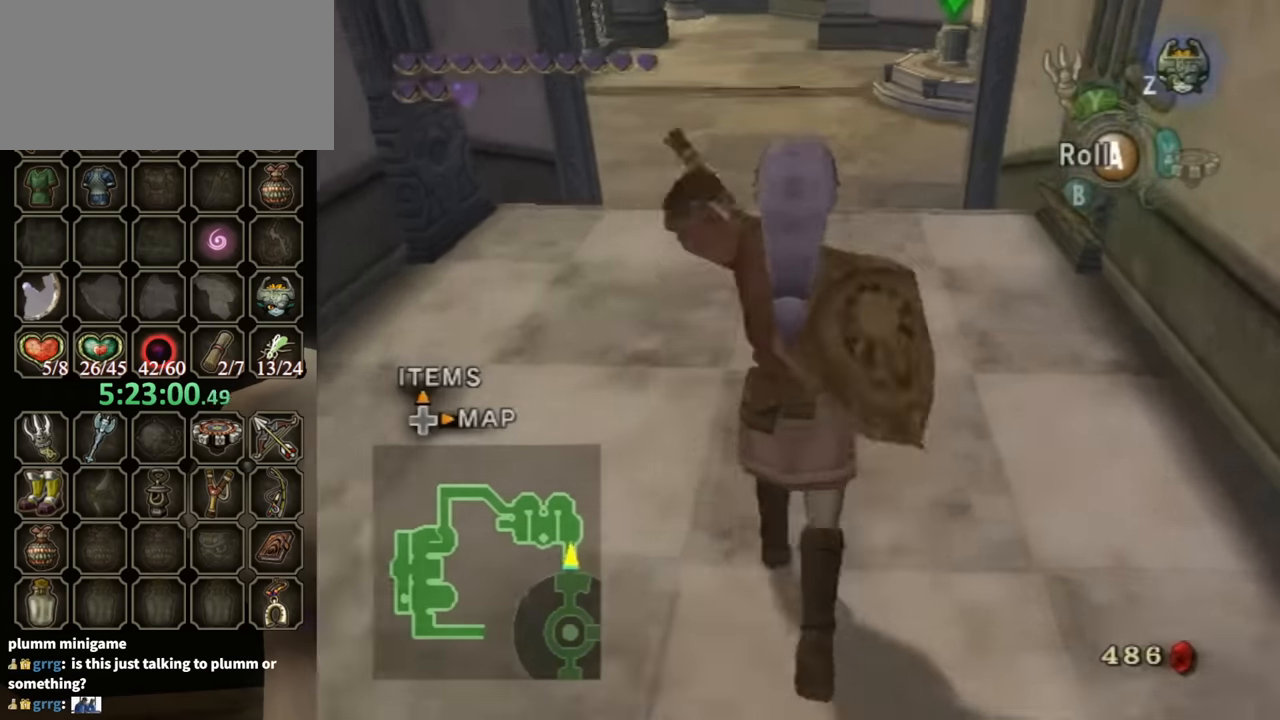
{"buttons": [], "left_stick": "up", "right_stick": "center", "events": [[134, "A", "down"], [200, "A", "up"]]}
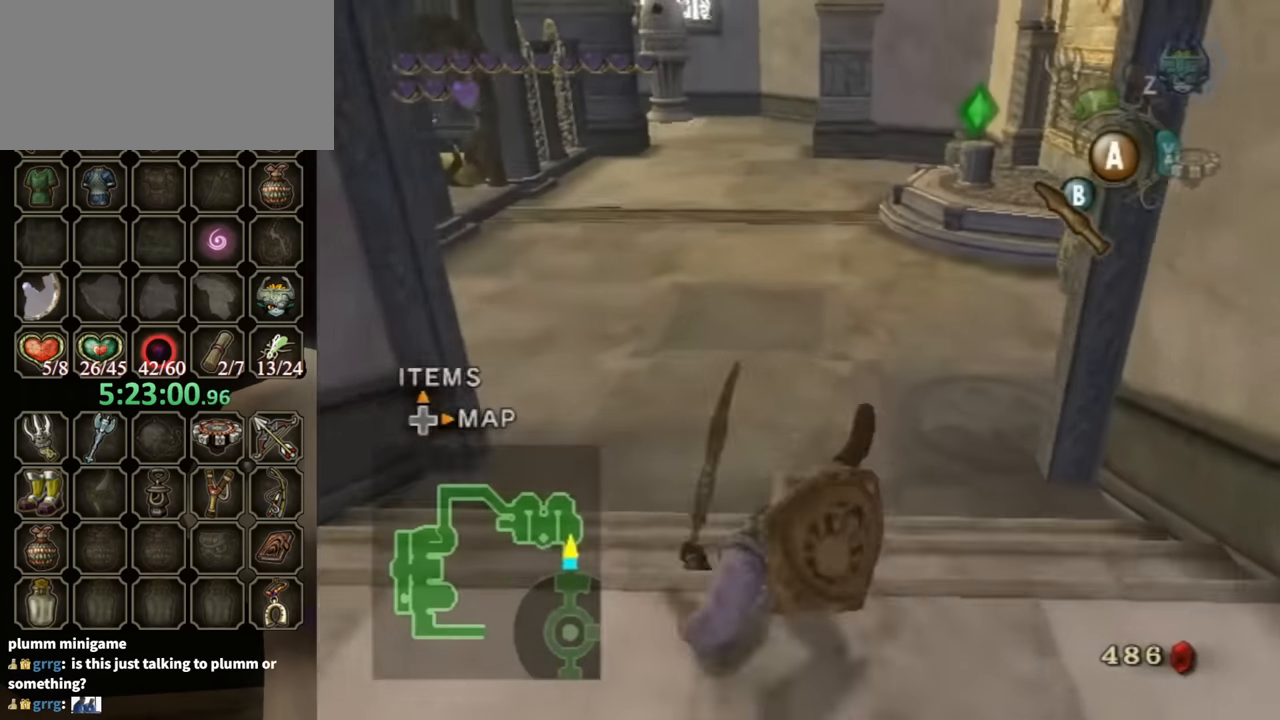
{"buttons": [], "left_stick": "up", "right_stick": "center", "events": [[300, "A", "down"], [367, "A", "up"]]}
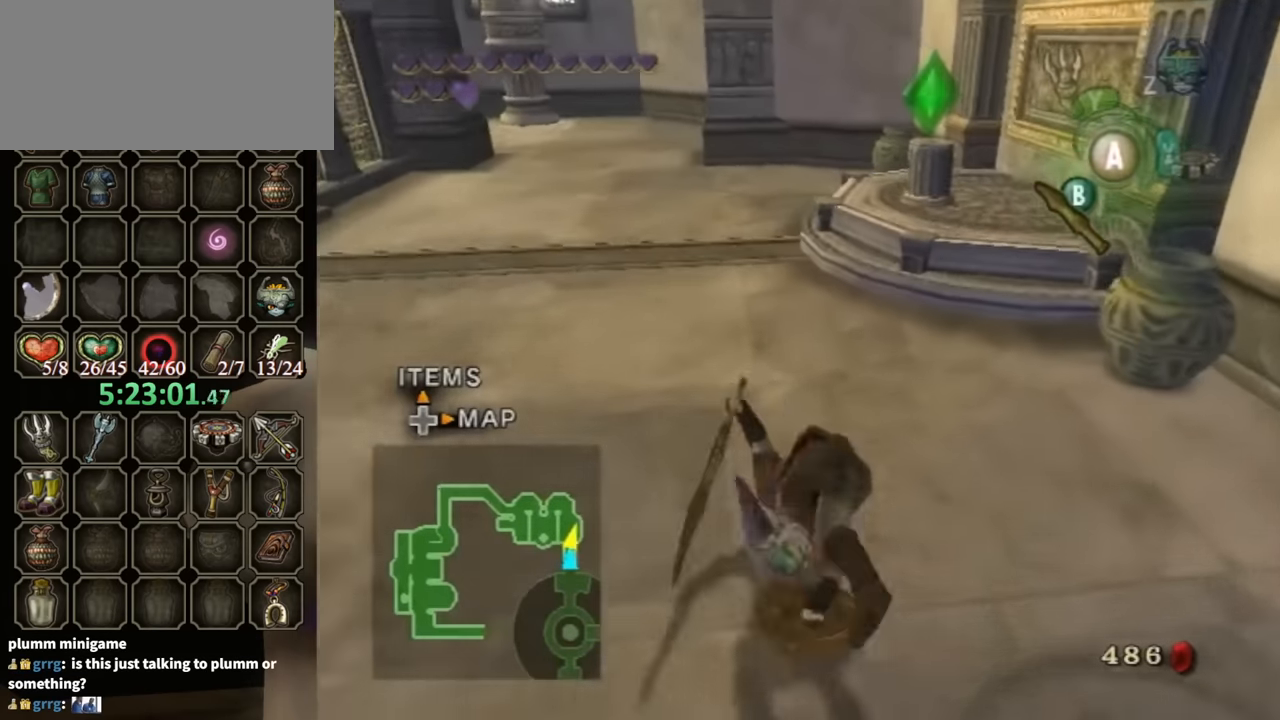
{"buttons": ["B"], "left_stick": "up", "right_stick": "center", "events": [[500, "B", "down"]]}
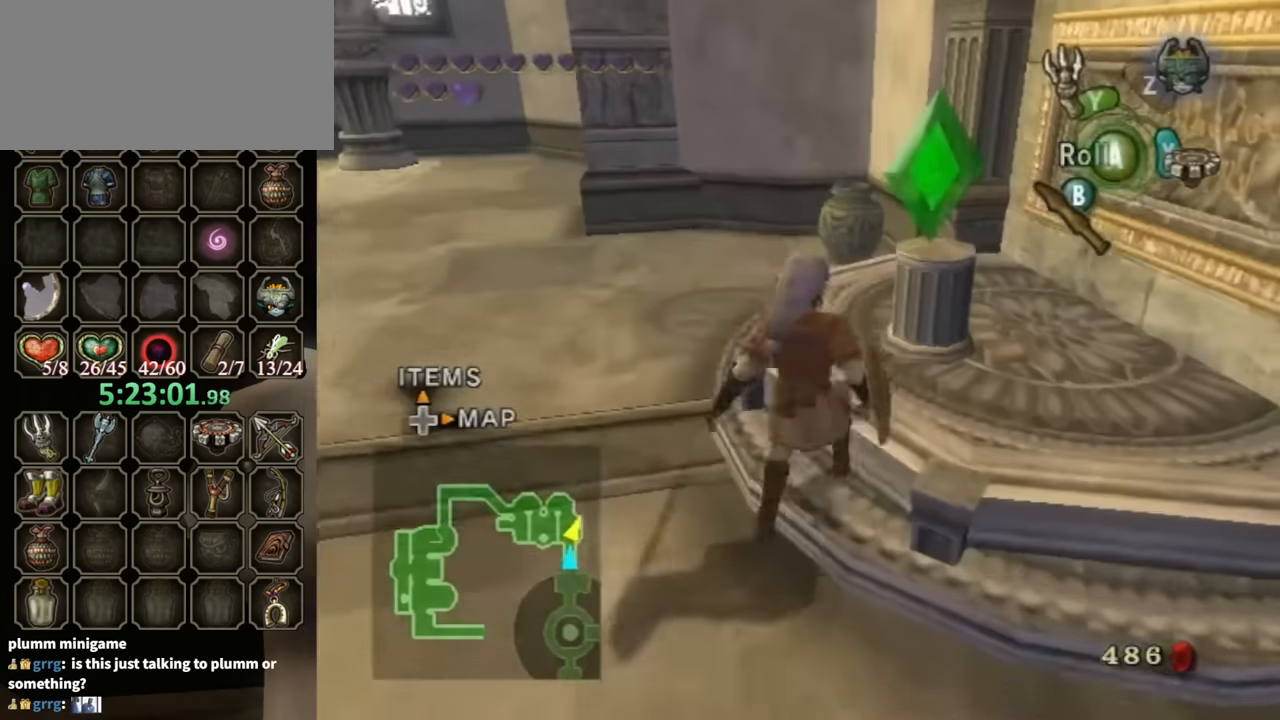
{"buttons": [], "left_stick": "up-left", "right_stick": "center", "events": [[34, "B", "up"], [100, "left_stick", "up-left"], [200, "A", "down"], [300, "A", "up"]]}
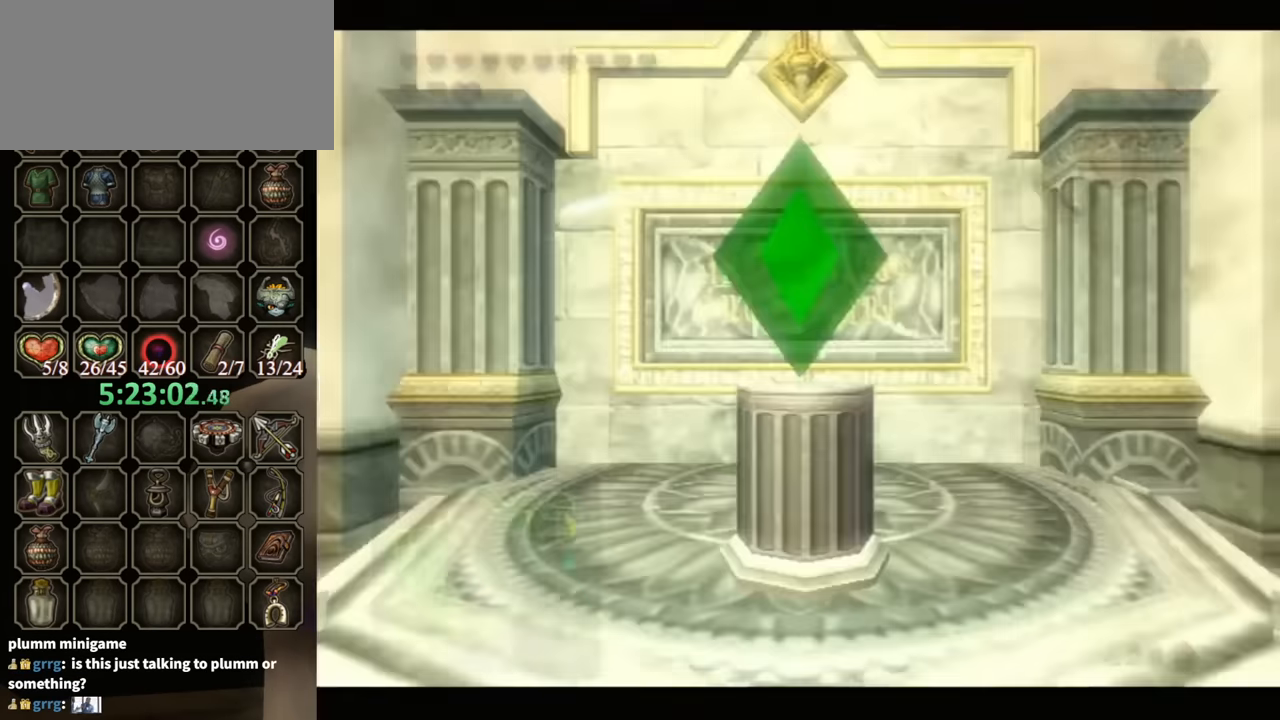
{"buttons": [], "left_stick": "up", "right_stick": "center", "events": [[34, "left_stick", "up"]]}
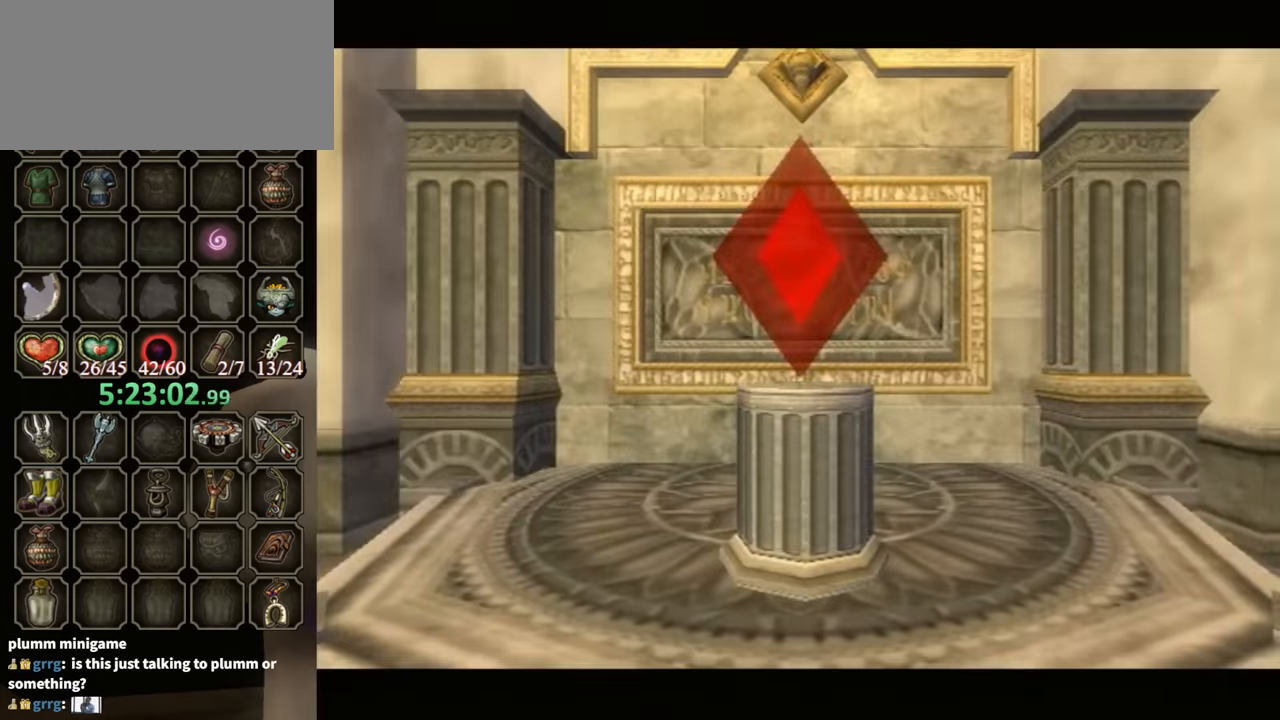
{"buttons": [], "left_stick": "up", "right_stick": "center", "events": [[67, "left_stick", "up-right"], [267, "left_stick", "up-left"], [334, "left_stick", "down-left"], [500, "left_stick", "up"]]}
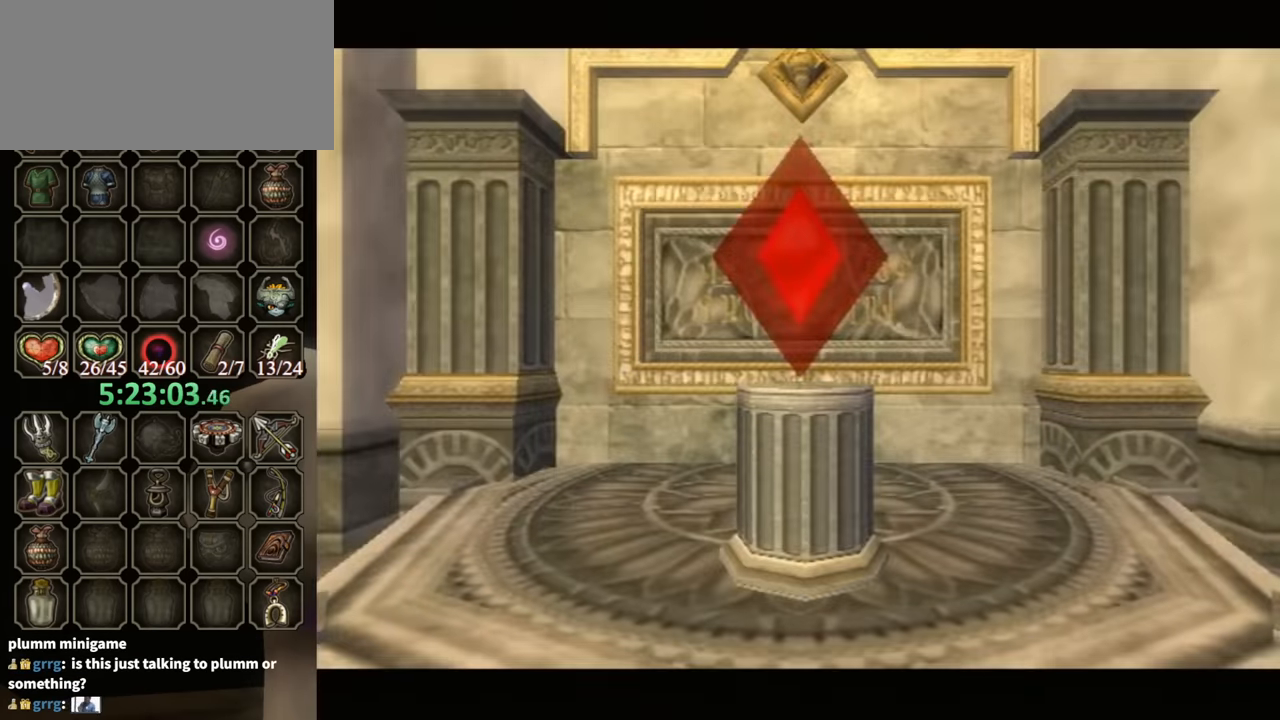
{"buttons": [], "left_stick": "center", "right_stick": "center", "events": [[34, "left_stick", "up-left"], [100, "left_stick", "down-left"], [200, "left_stick", "center"]]}
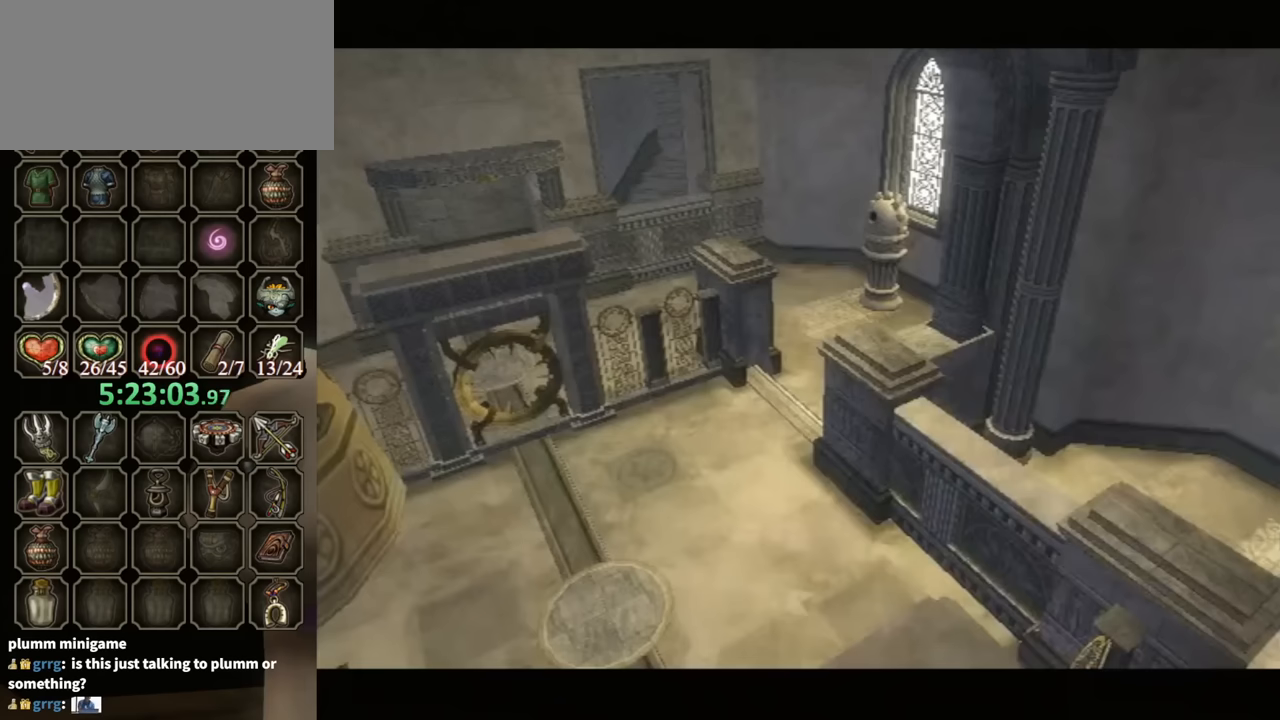
{"buttons": [], "left_stick": "center", "right_stick": "center", "events": []}
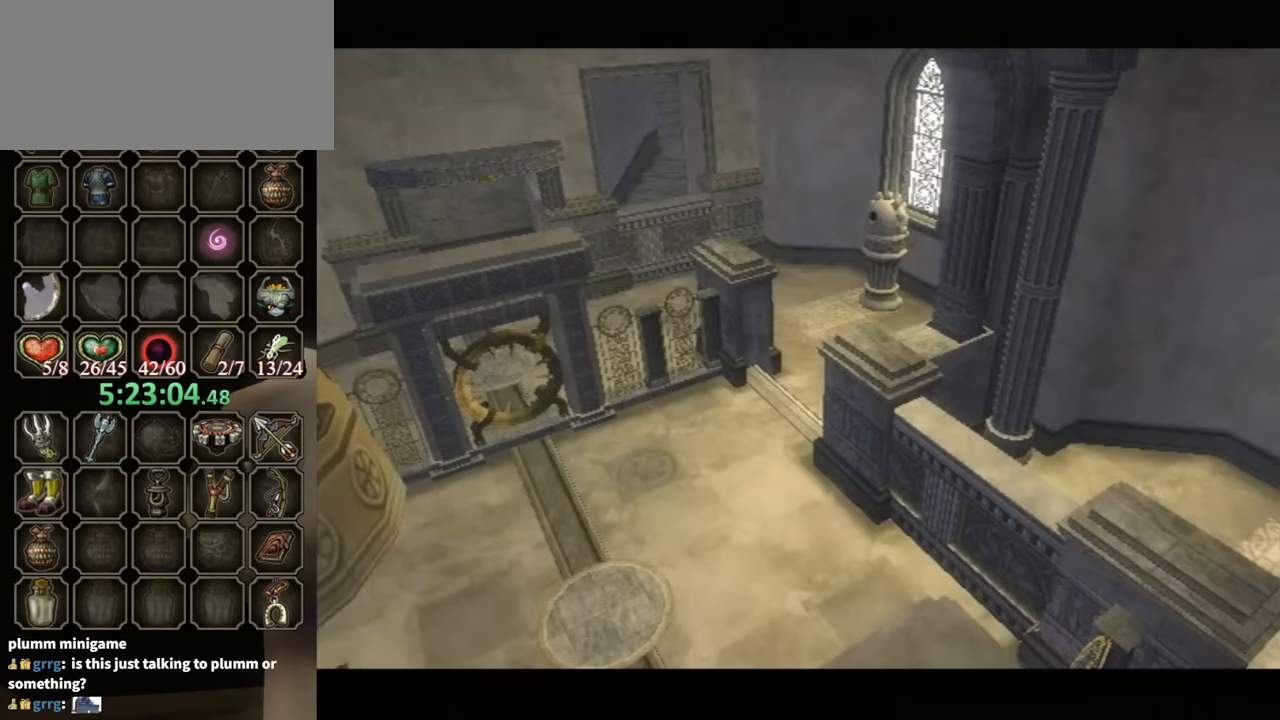
{"buttons": [], "left_stick": "center", "right_stick": "center", "events": []}
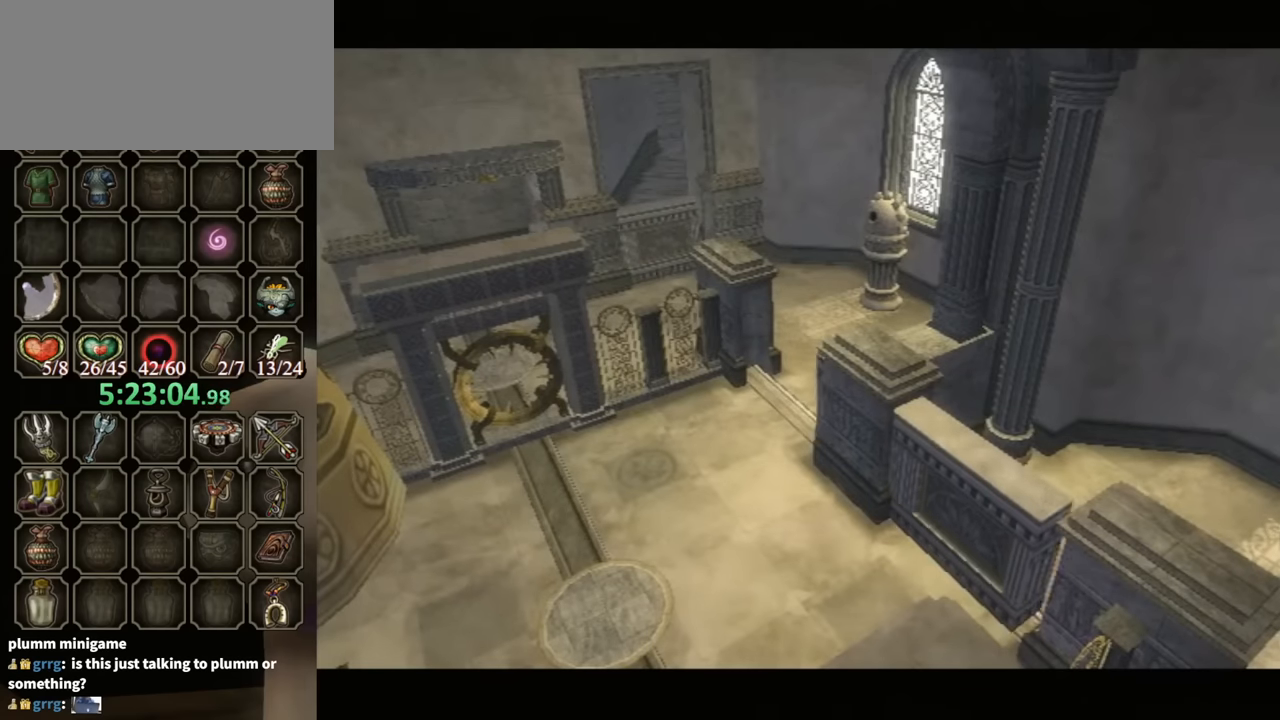
{"buttons": [], "left_stick": "up-right", "right_stick": "center", "events": [[367, "left_stick", "up-right"]]}
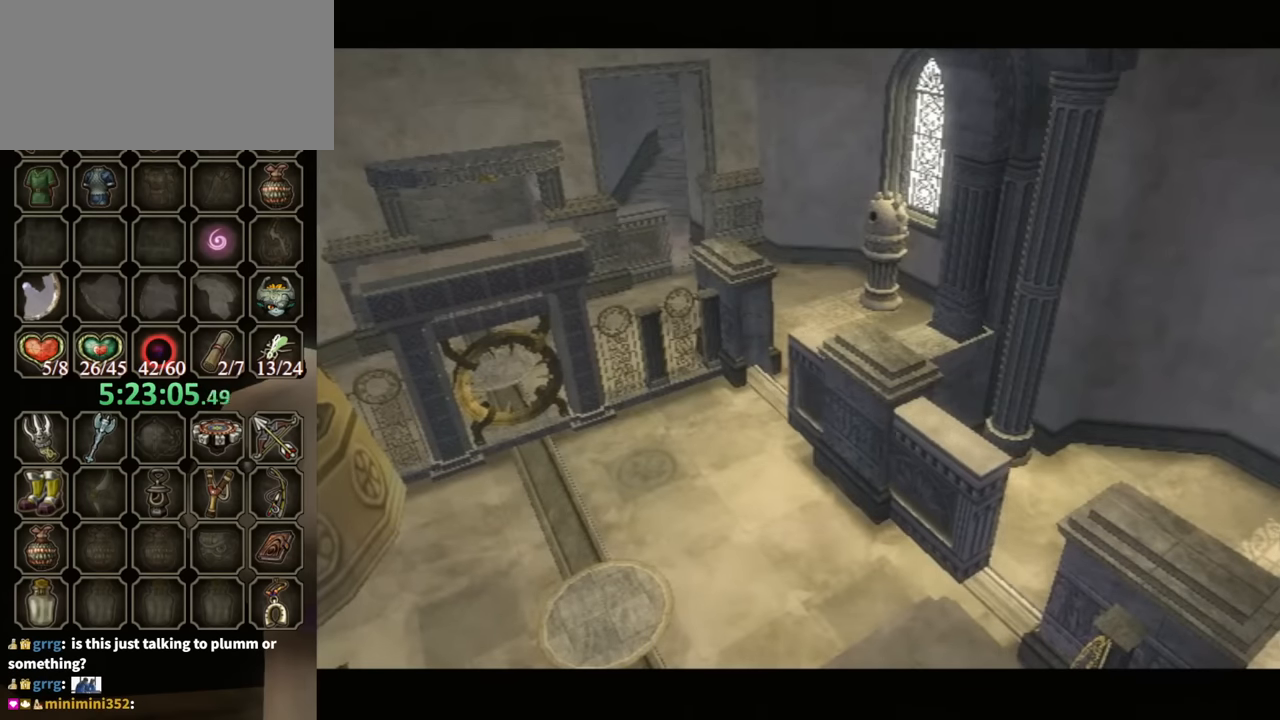
{"buttons": [], "left_stick": "up-right", "right_stick": "center", "events": []}
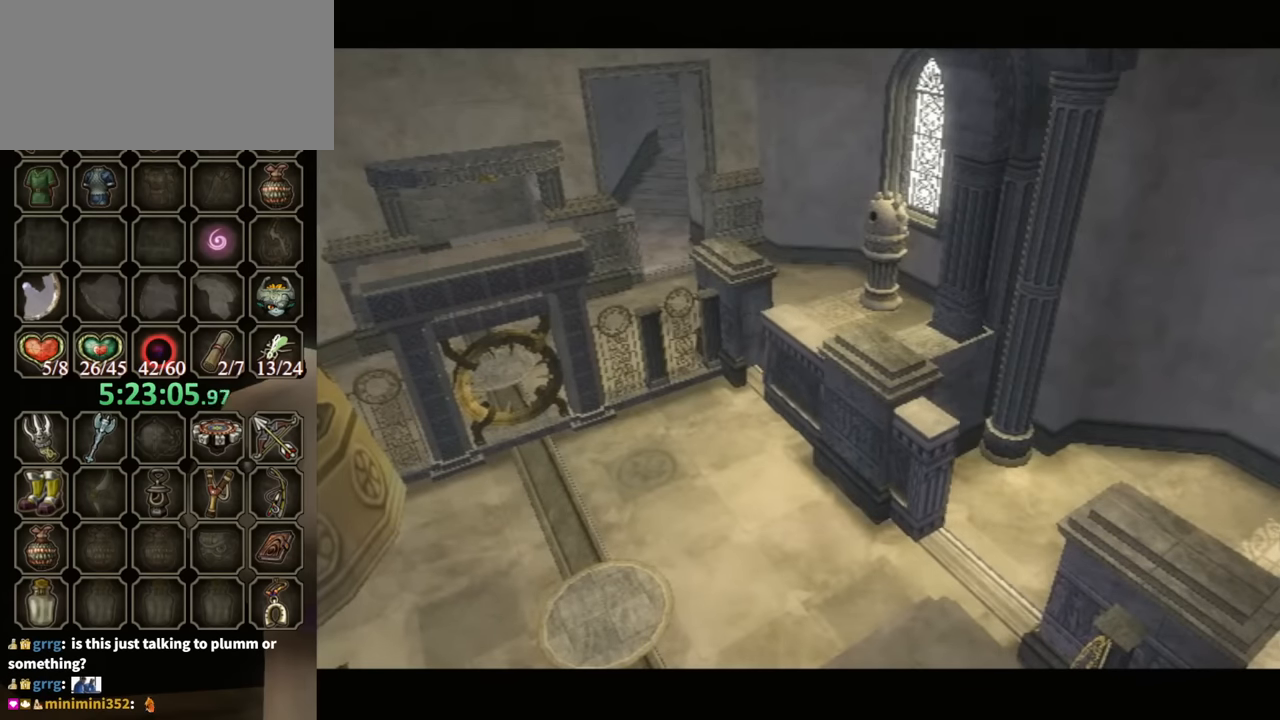
{"buttons": [], "left_stick": "up-right", "right_stick": "center", "events": []}
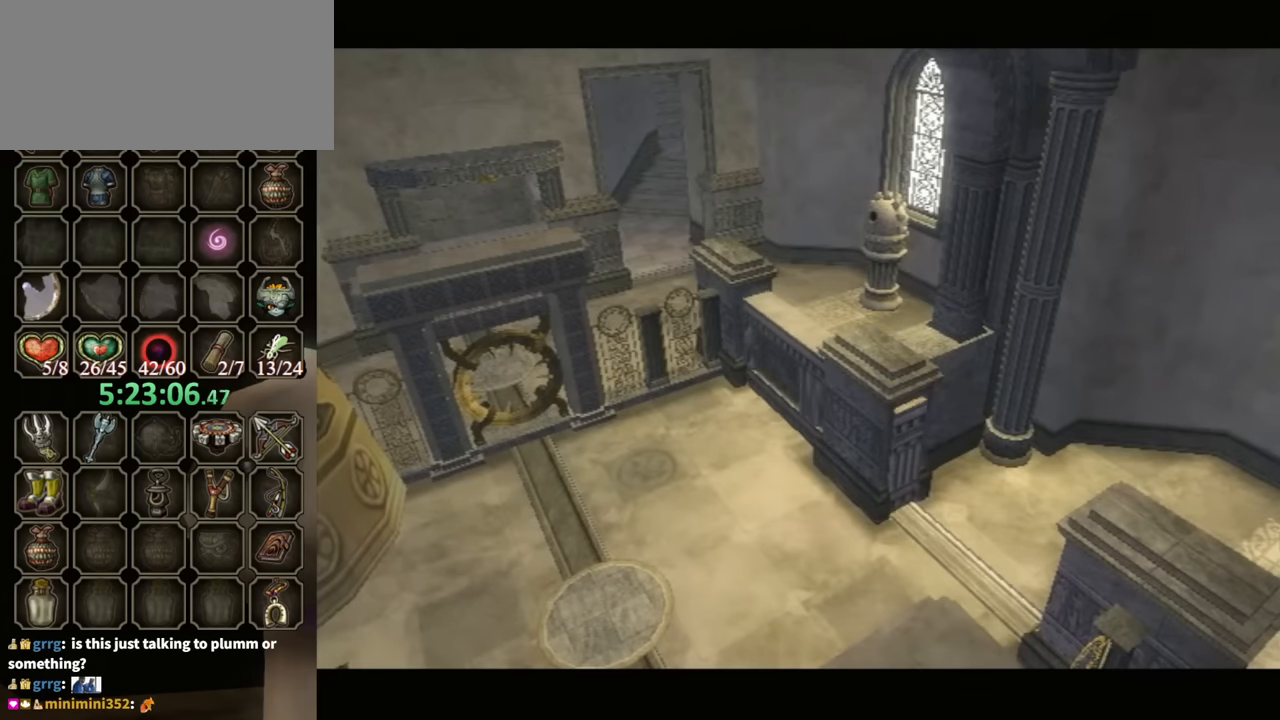
{"buttons": [], "left_stick": "up-right", "right_stick": "center", "events": []}
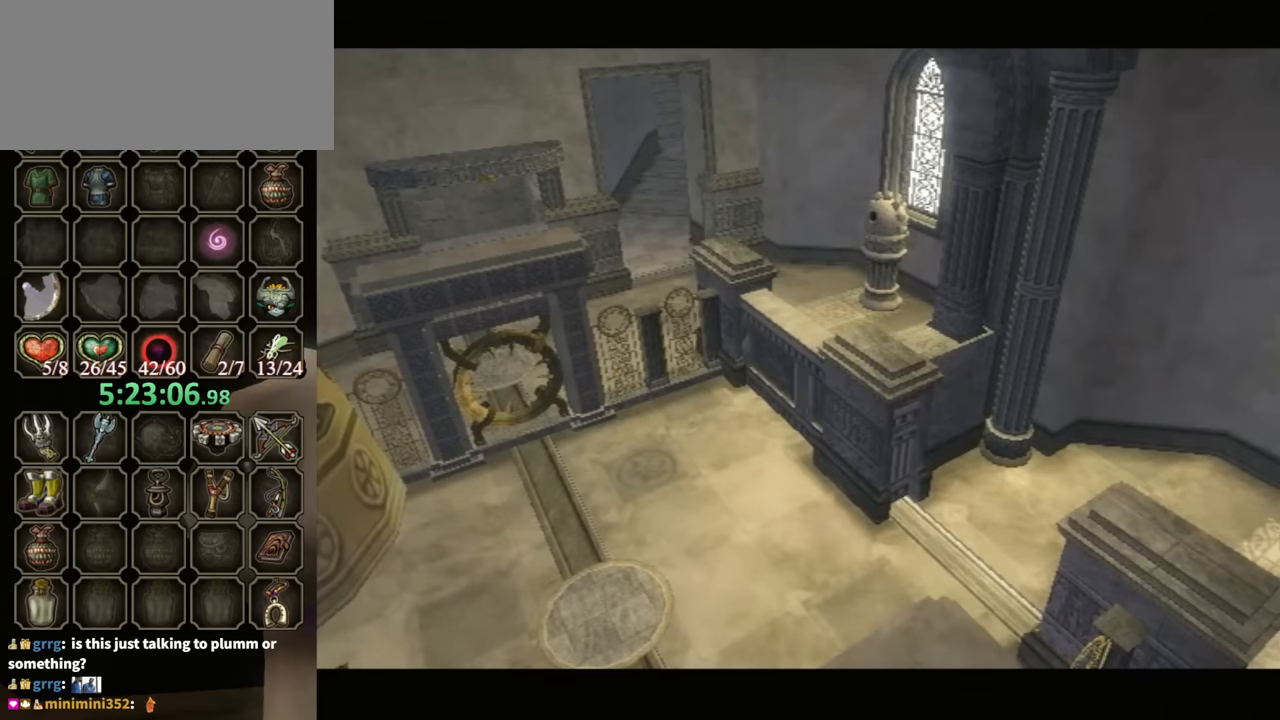
{"buttons": [], "left_stick": "up", "right_stick": "center", "events": [[434, "left_stick", "up"]]}
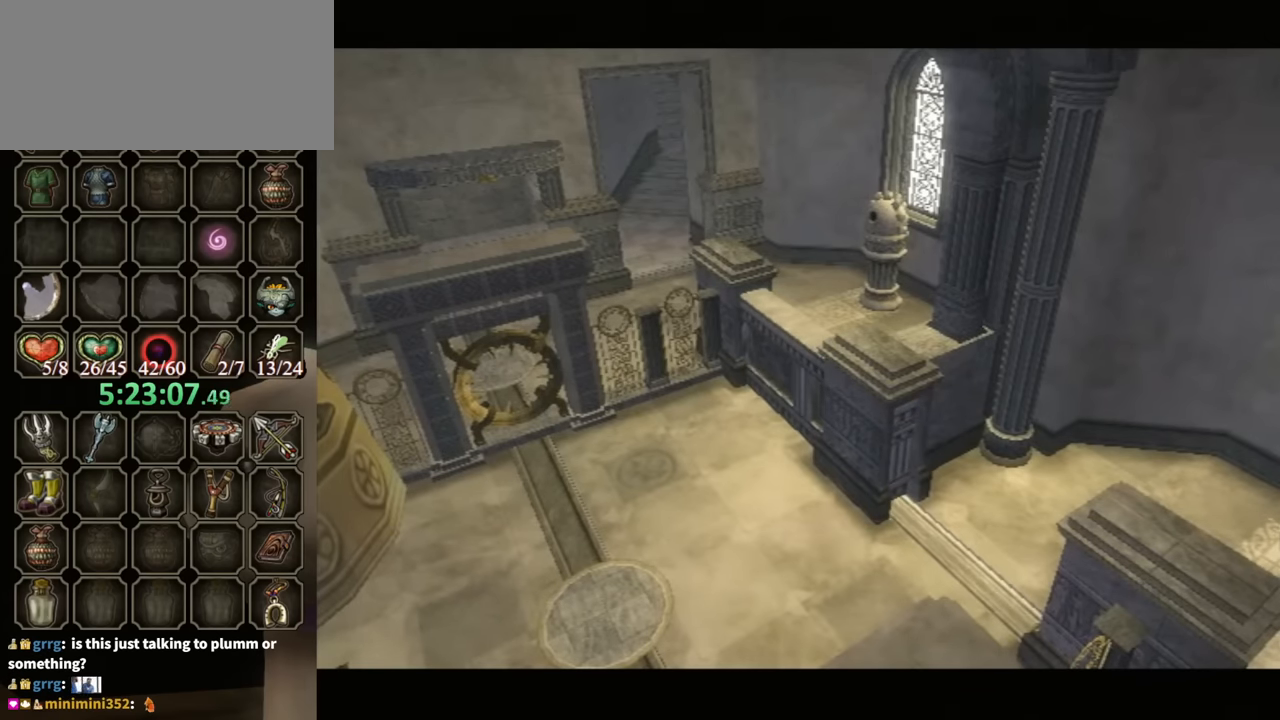
{"buttons": [], "left_stick": "up", "right_stick": "center", "events": [[34, "A", "down"], [134, "A", "up"], [234, "A", "down"], [300, "A", "up"], [367, "A", "down"], [434, "A", "up"]]}
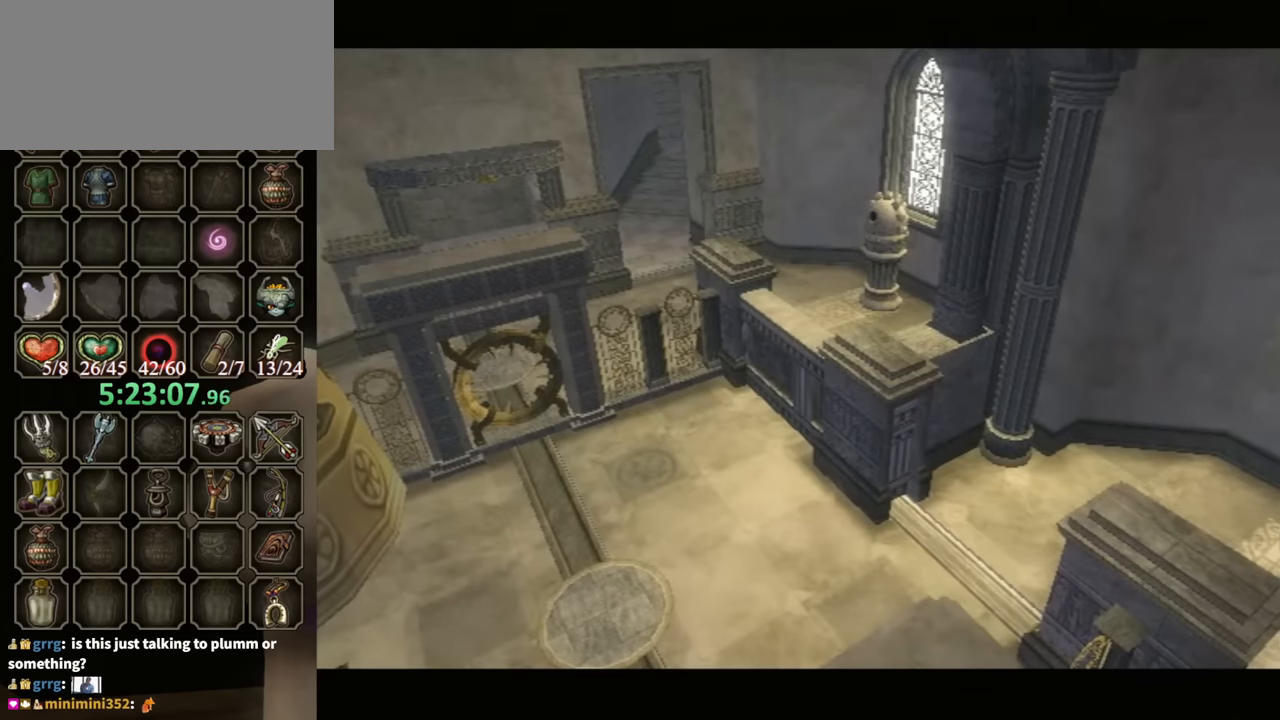
{"buttons": ["A"], "left_stick": "up", "right_stick": "center", "events": [[34, "A", "down"], [100, "A", "up"], [167, "A", "down"], [267, "A", "up"], [367, "A", "down"], [400, "A", "up"], [467, "A", "down"]]}
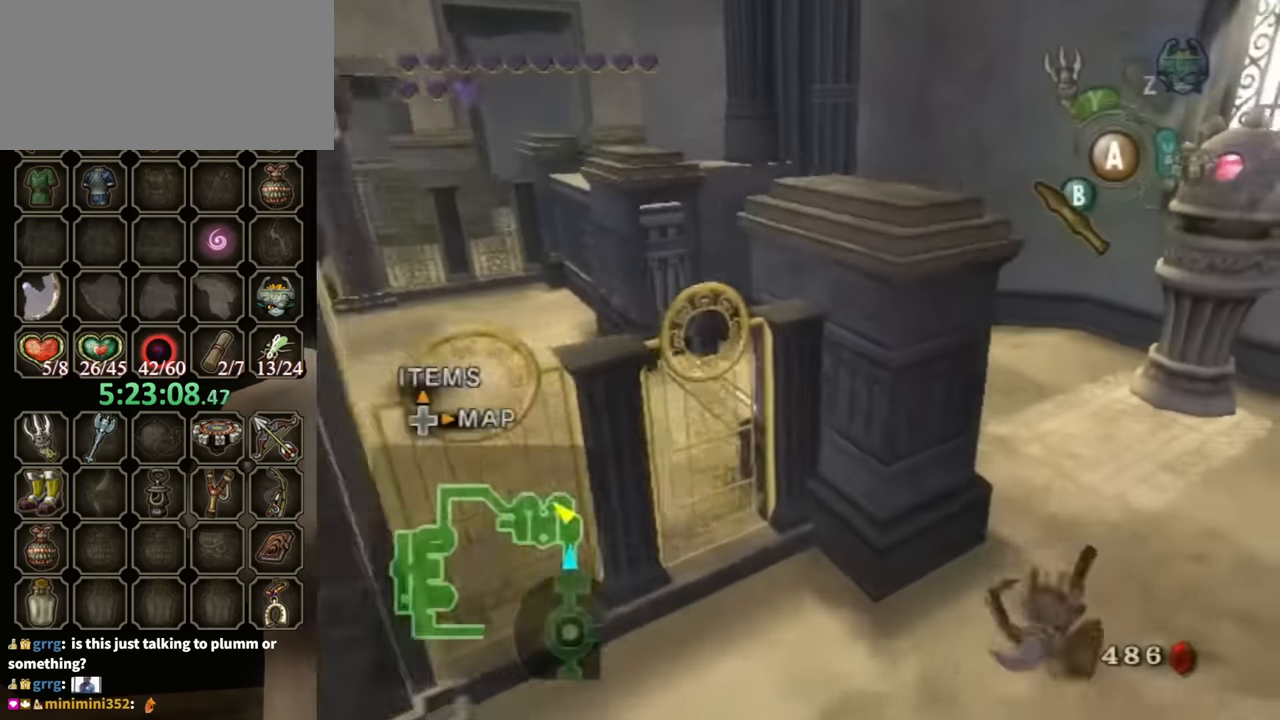
{"buttons": ["A"], "left_stick": "up-left", "right_stick": "center", "events": [[34, "A", "up"], [400, "left_stick", "up-left"], [500, "A", "down"]]}
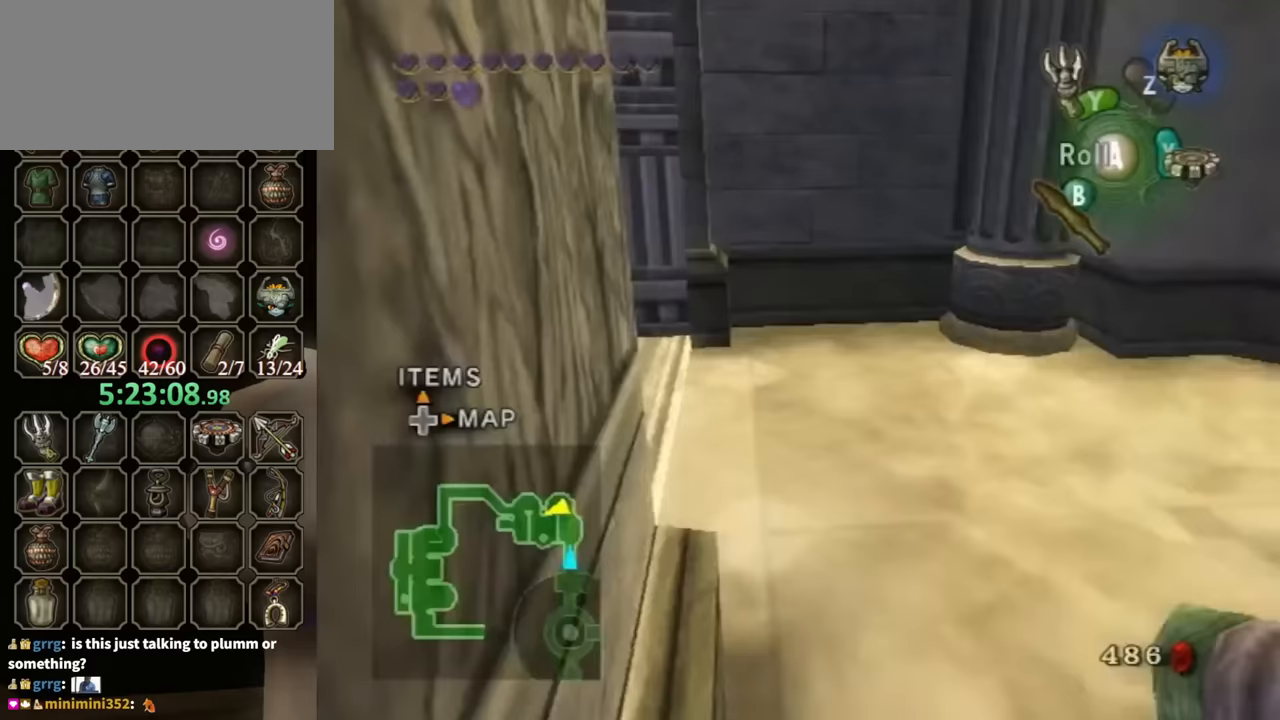
{"buttons": [], "left_stick": "up-left", "right_stick": "center", "events": [[100, "A", "up"], [267, "left_stick", "left"], [300, "right_stick", "down-right"], [433, "left_stick", "up-left"], [467, "right_stick", "center"]]}
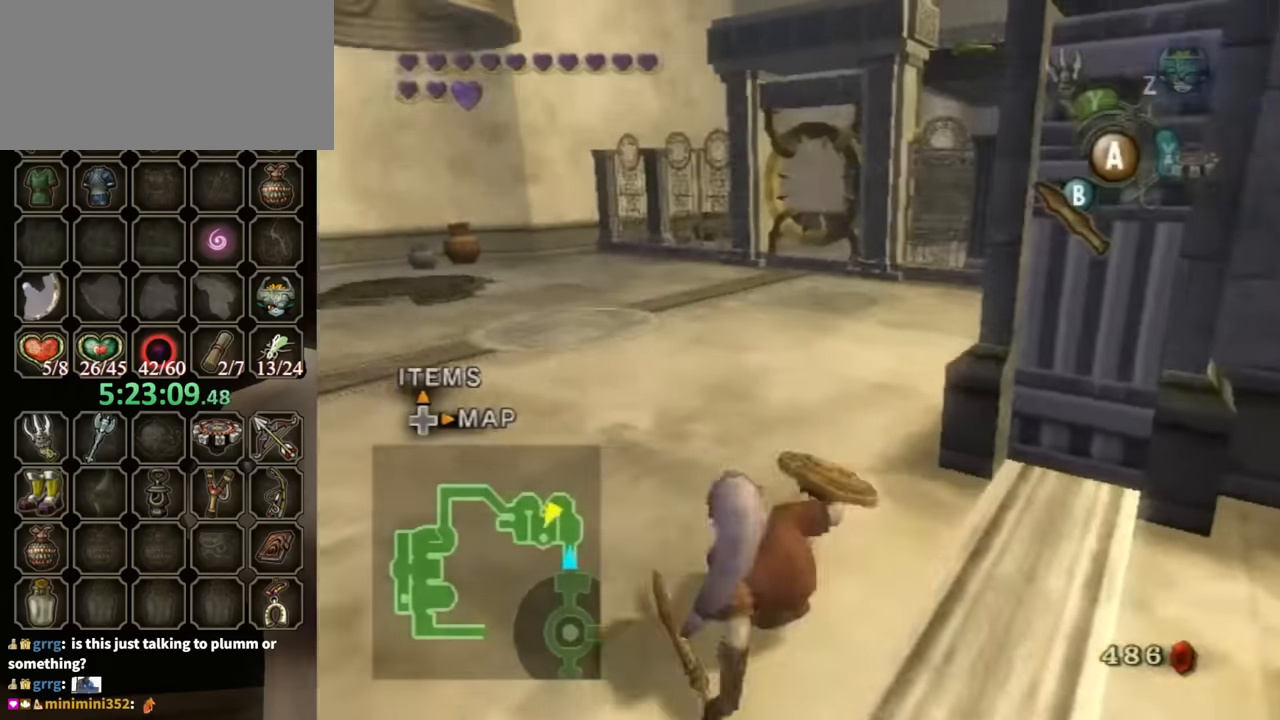
{"buttons": [], "left_stick": "up-left", "right_stick": "center", "events": [[100, "left_stick", "up-right"], [167, "right_stick", "down-right"], [233, "left_stick", "down-right"], [300, "left_stick", "down"], [400, "right_stick", "center"], [500, "left_stick", "up-left"]]}
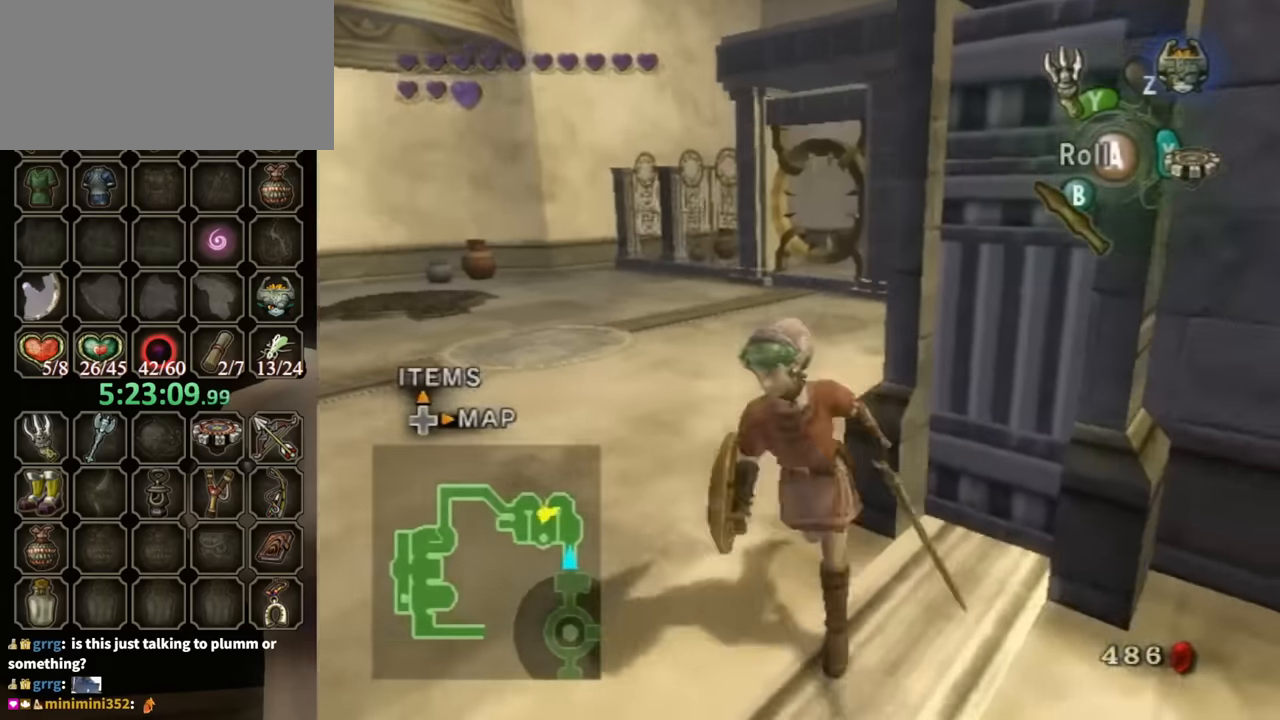
{"buttons": [], "left_stick": "up-right", "right_stick": "center", "events": [[100, "left_stick", "up"], [133, "right_stick", "right"], [300, "left_stick", "up-right"], [400, "right_stick", "center"]]}